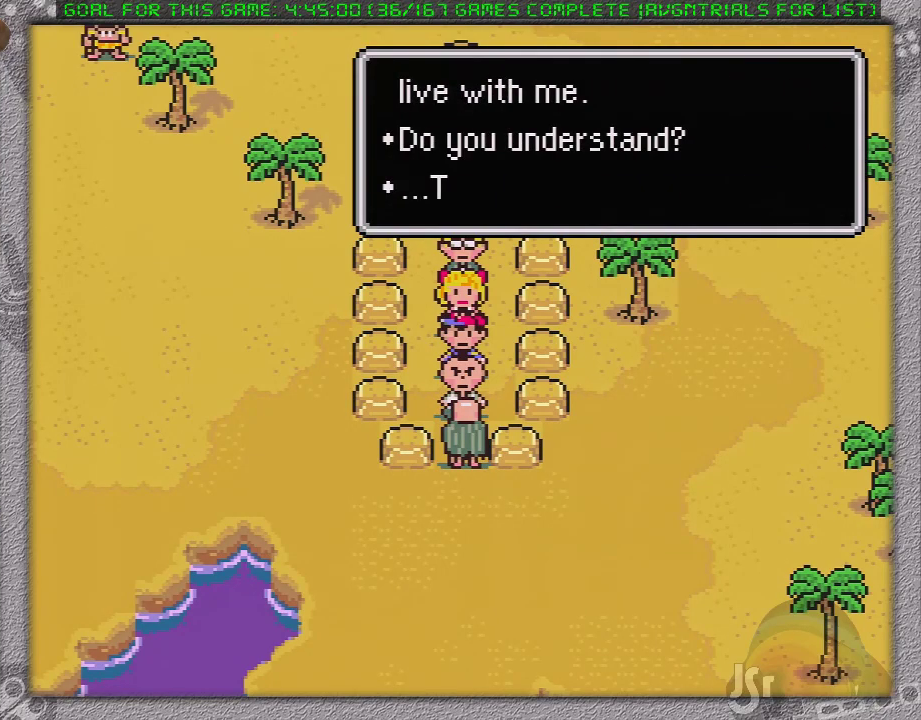
Gameplay with a controller (Nintendo layout); each line is a JSON object with the inputs held at the frame after it. "events" lists button and stick changes between this image and that frame as [ms after this image, input, new state], when the widget could be followed in between. Not read: L3 R3.
{"buttons": ["A", "L1"], "events": [[33, "A", "up"], [33, "L1", "up"], [100, "A", "down"], [150, "L1", "down"], [183, "A", "up"], [200, "L1", "up"], [267, "A", "down"], [267, "L1", "down"], [333, "A", "up"], [367, "L1", "up"], [433, "A", "down"], [450, "L1", "down"]]}
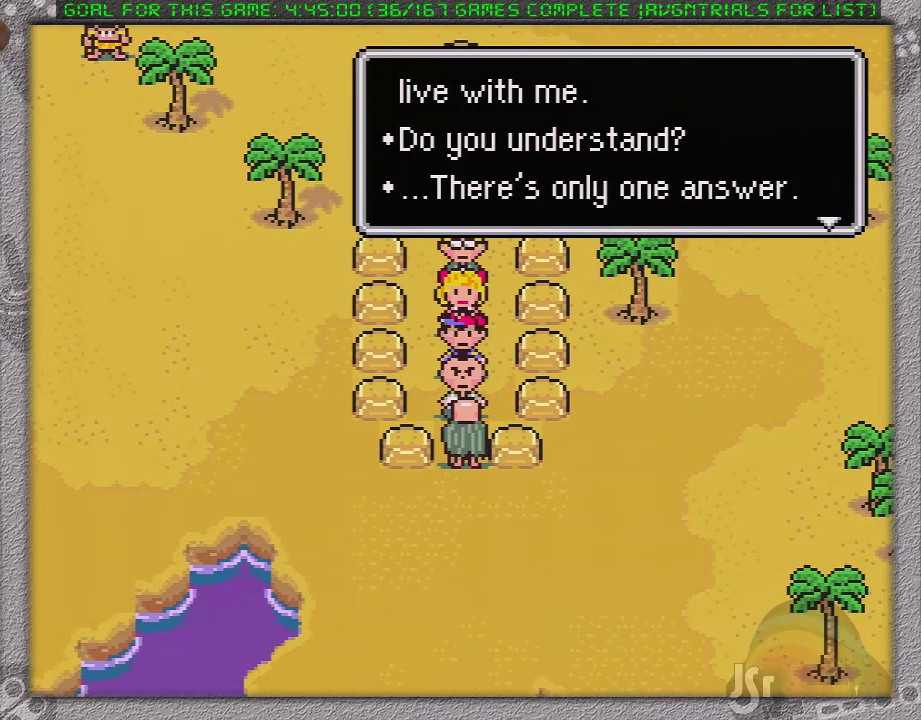
{"buttons": [], "events": [[17, "A", "up"], [50, "L1", "up"], [83, "A", "down"], [117, "L1", "down"], [183, "A", "up"], [183, "L1", "up"], [250, "A", "down"], [267, "L1", "down"], [333, "A", "up"], [367, "L1", "up"], [400, "A", "down"], [433, "L1", "down"], [483, "A", "up"], [483, "L1", "up"]]}
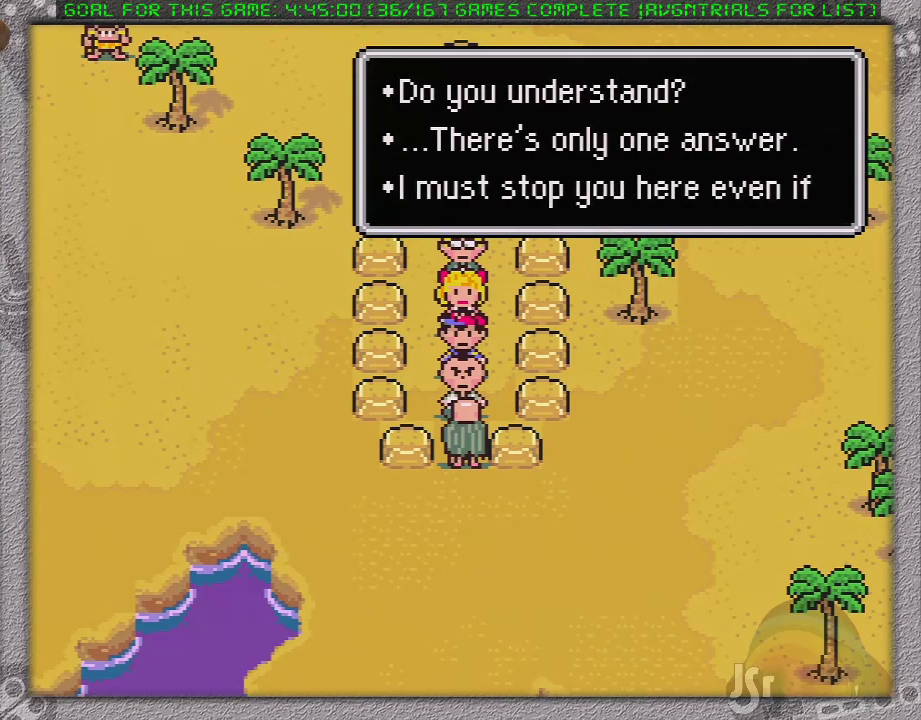
{"buttons": [], "events": [[50, "A", "down"], [83, "L1", "down"], [183, "A", "up"], [183, "L1", "up"], [233, "A", "down"], [233, "L1", "down"], [300, "L1", "up"], [333, "A", "up"], [400, "A", "down"], [400, "L1", "down"], [483, "A", "up"], [483, "L1", "up"]]}
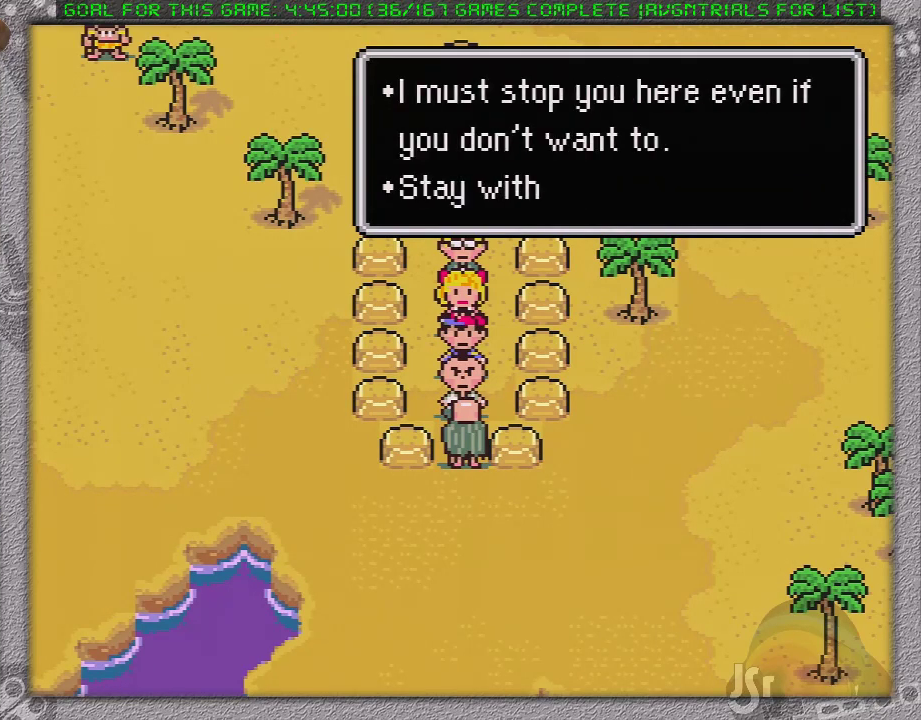
{"buttons": ["A"], "events": [[17, "A", "down"], [83, "L1", "down"], [150, "A", "up"], [150, "L1", "up"], [183, "A", "down"], [200, "L1", "down"], [267, "A", "up"], [300, "L1", "up"], [333, "A", "down"], [400, "L1", "down"], [433, "A", "up"], [433, "L1", "up"], [483, "A", "down"]]}
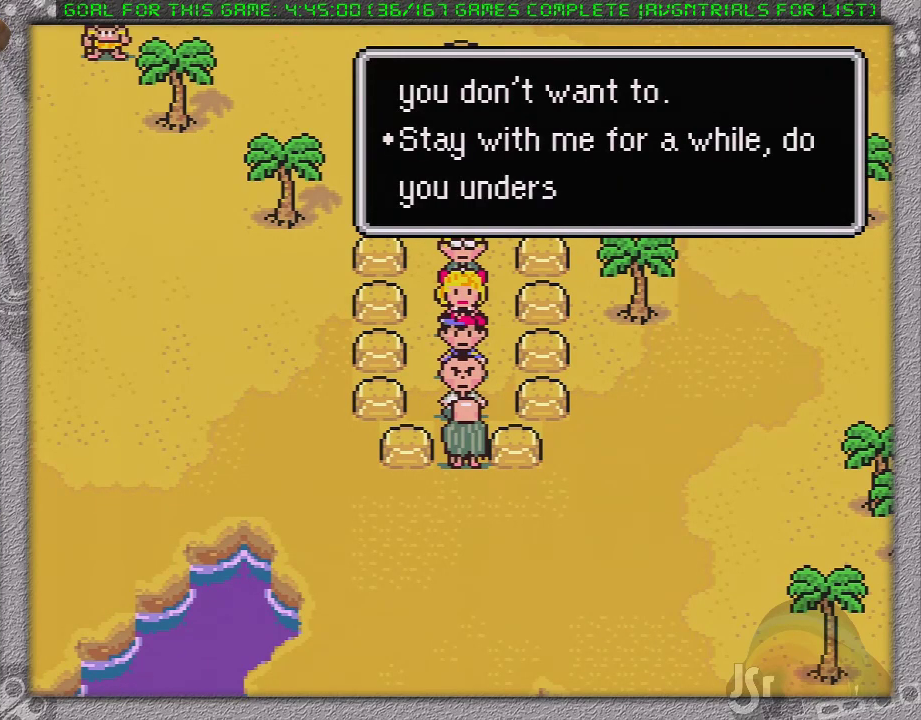
{"buttons": [], "events": [[83, "A", "up"], [150, "A", "down"], [167, "L1", "down"], [233, "A", "up"], [233, "L1", "up"], [300, "A", "down"], [367, "A", "up"]]}
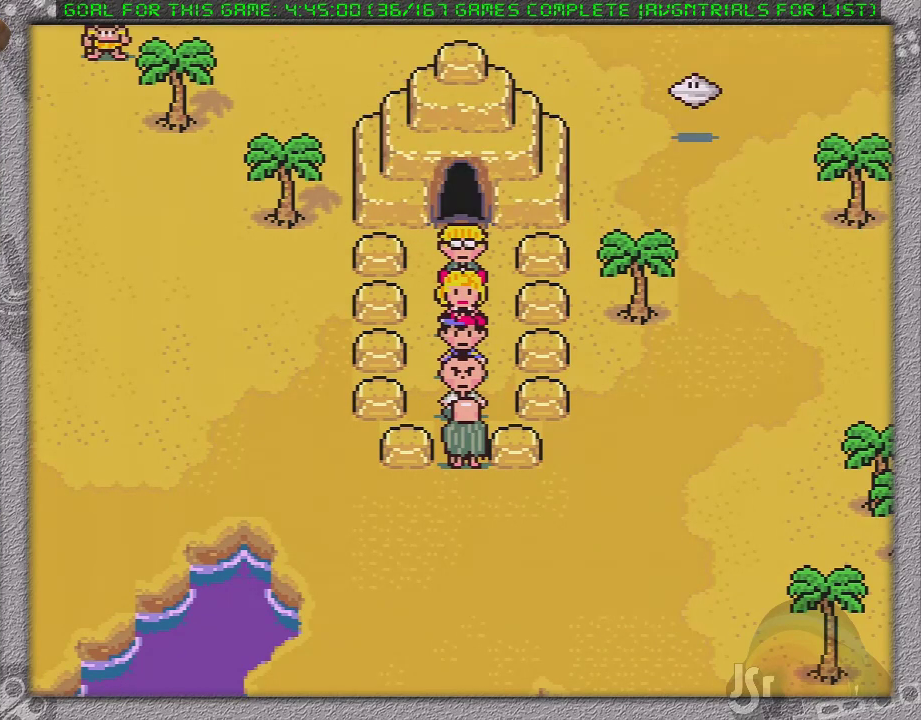
{"buttons": [], "events": []}
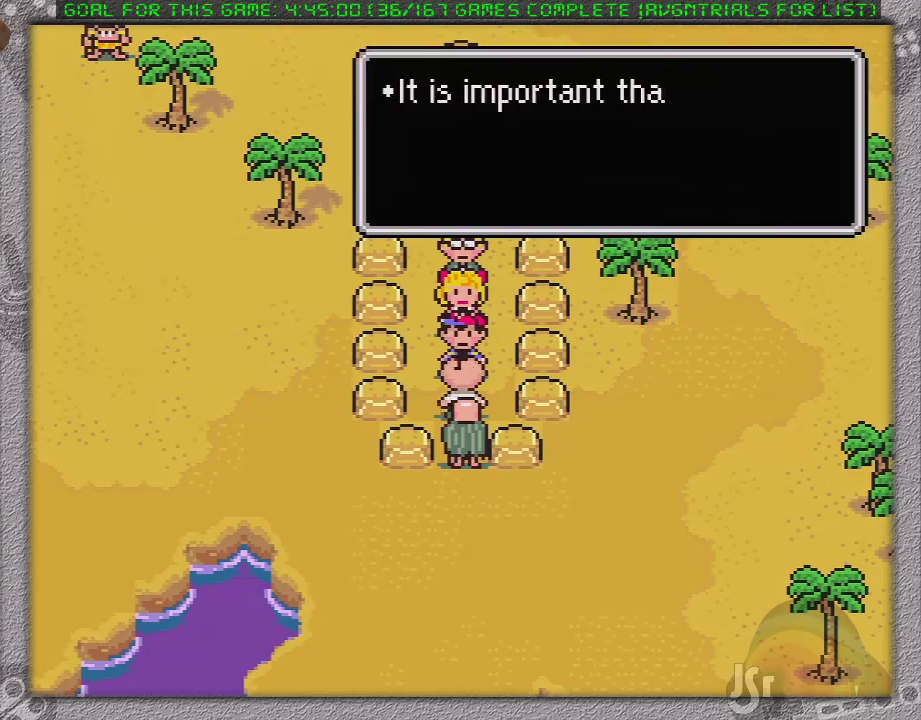
{"buttons": ["A", "L1"], "events": [[133, "L1", "down"], [350, "A", "down"], [350, "L1", "up"], [417, "A", "up"], [433, "L1", "down"], [467, "A", "down"]]}
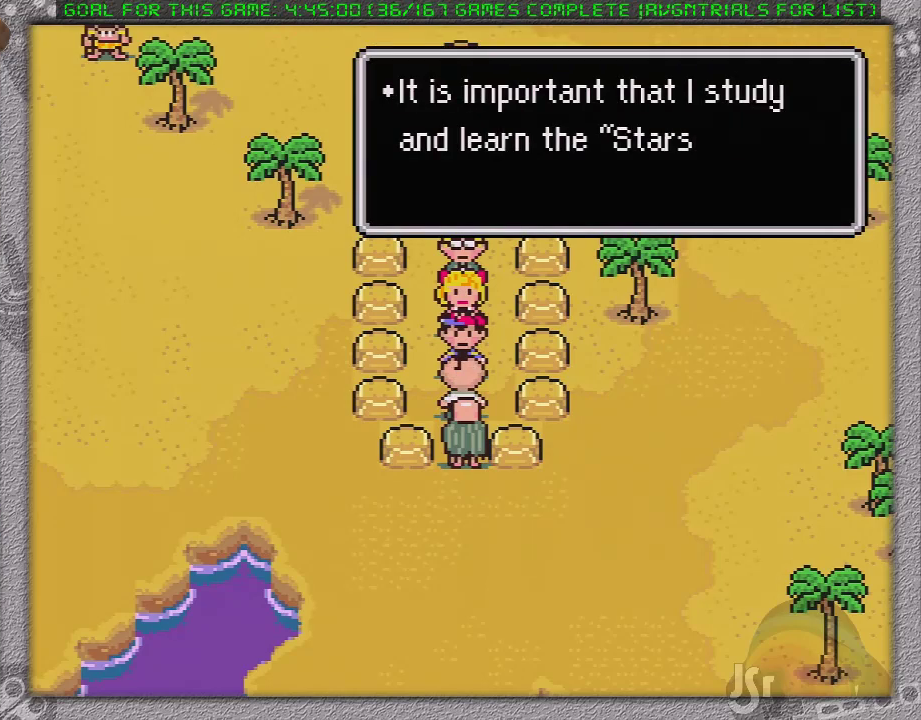
{"buttons": ["A"], "events": [[33, "A", "up"], [33, "L1", "up"], [100, "A", "down"], [100, "L1", "down"], [200, "L1", "up"], [250, "L1", "down"], [350, "L1", "up"], [367, "A", "up"], [417, "A", "down"], [433, "L1", "down"], [500, "L1", "up"]]}
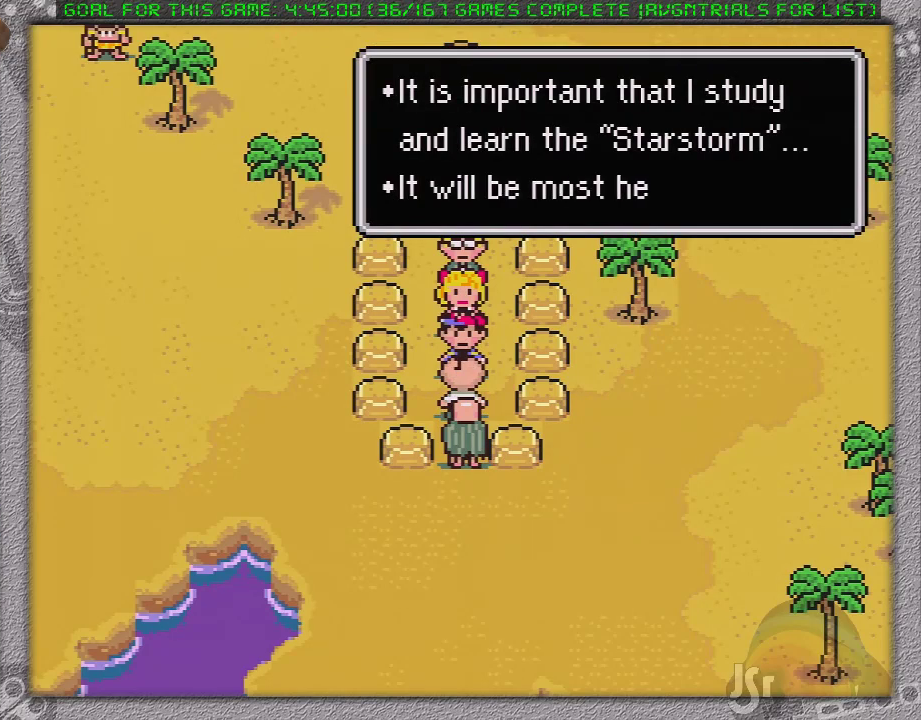
{"buttons": ["A"], "events": [[33, "A", "up"], [117, "A", "down"], [117, "L1", "down"], [200, "A", "up"], [200, "L1", "up"], [250, "A", "down"], [250, "L1", "down"], [350, "L1", "up"], [383, "A", "up"], [433, "A", "down"]]}
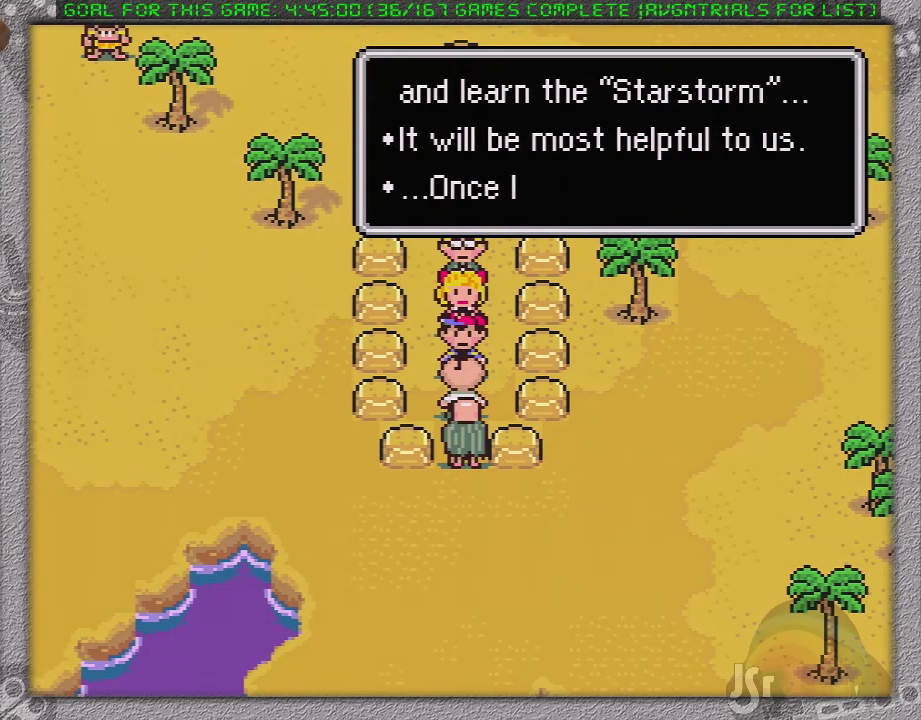
{"buttons": [], "events": [[33, "A", "up"], [67, "L1", "down"], [100, "A", "down"], [133, "L1", "up"], [200, "A", "up"], [233, "L1", "down"], [250, "A", "down"], [283, "L1", "up"], [367, "A", "up"], [367, "L1", "down"], [417, "A", "down"], [450, "L1", "up"], [500, "A", "up"]]}
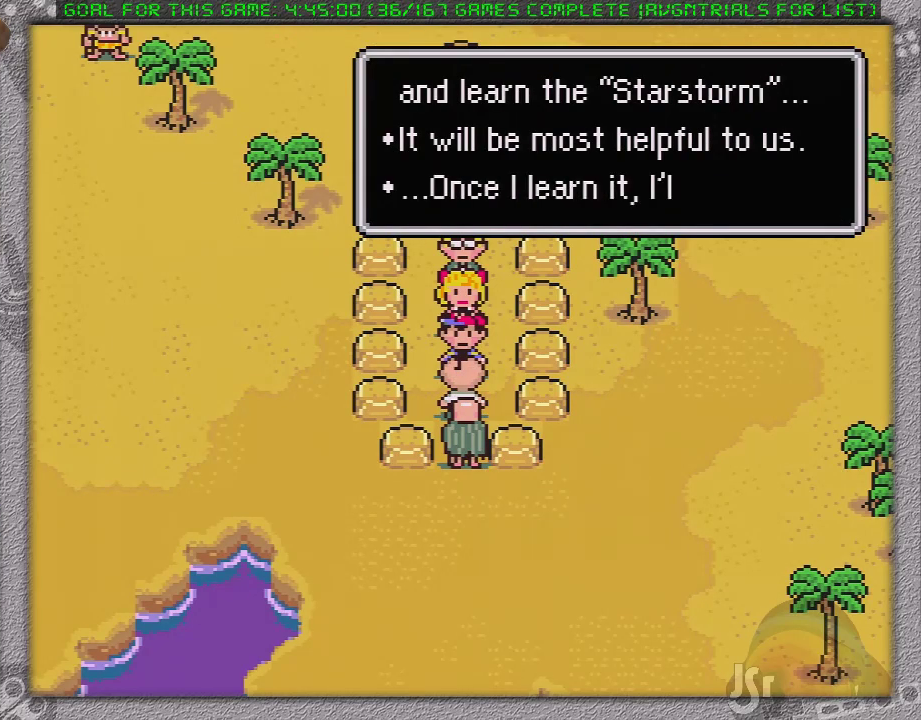
{"buttons": [], "events": [[50, "L1", "down"], [67, "A", "down"], [167, "A", "up"], [167, "L1", "up"], [233, "A", "down"], [233, "L1", "down"], [300, "A", "up"], [300, "L1", "up"], [367, "A", "down"], [400, "L1", "down"], [450, "A", "up"], [450, "L1", "up"]]}
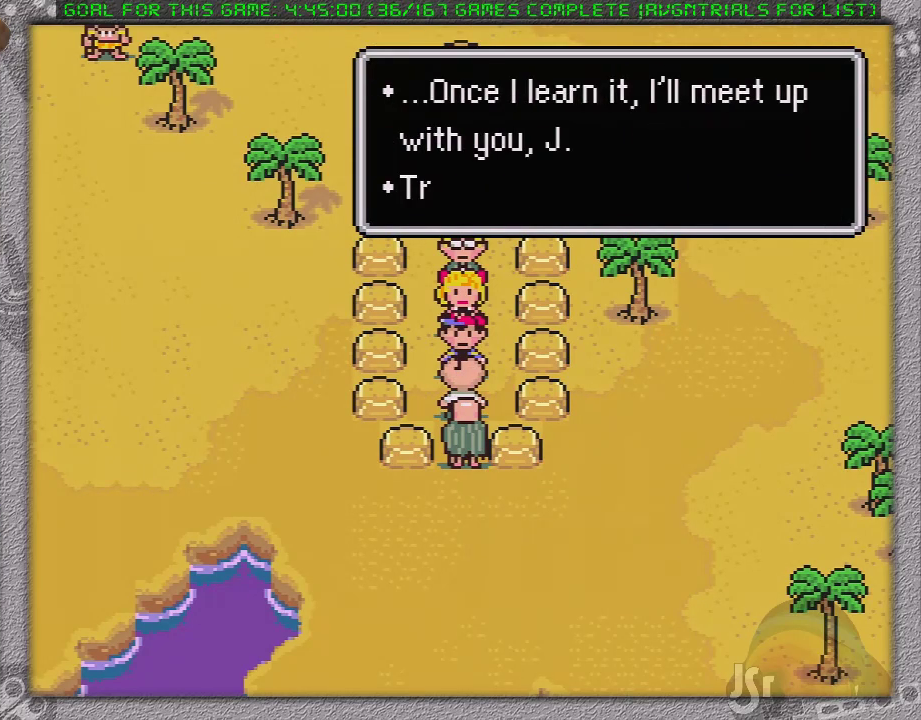
{"buttons": ["A"], "events": [[17, "A", "down"], [50, "L1", "down"], [117, "A", "up"], [117, "L1", "up"], [183, "A", "down"], [200, "L1", "down"], [267, "A", "up"], [267, "L1", "up"], [333, "A", "down"], [367, "L1", "down"], [450, "A", "up"], [450, "L1", "up"], [500, "A", "down"]]}
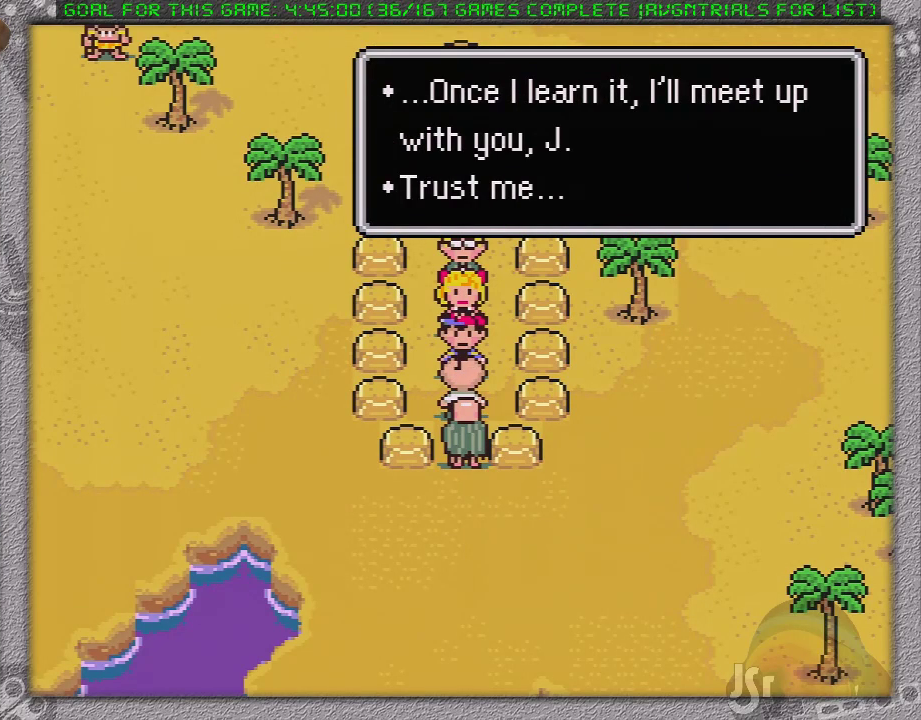
{"buttons": ["A", "L1"], "events": [[50, "L1", "down"], [83, "A", "up"], [117, "L1", "up"], [133, "A", "down"], [183, "L1", "down"], [267, "L1", "up"], [333, "L1", "down"], [433, "A", "up"], [433, "L1", "up"], [500, "A", "down"], [500, "L1", "down"]]}
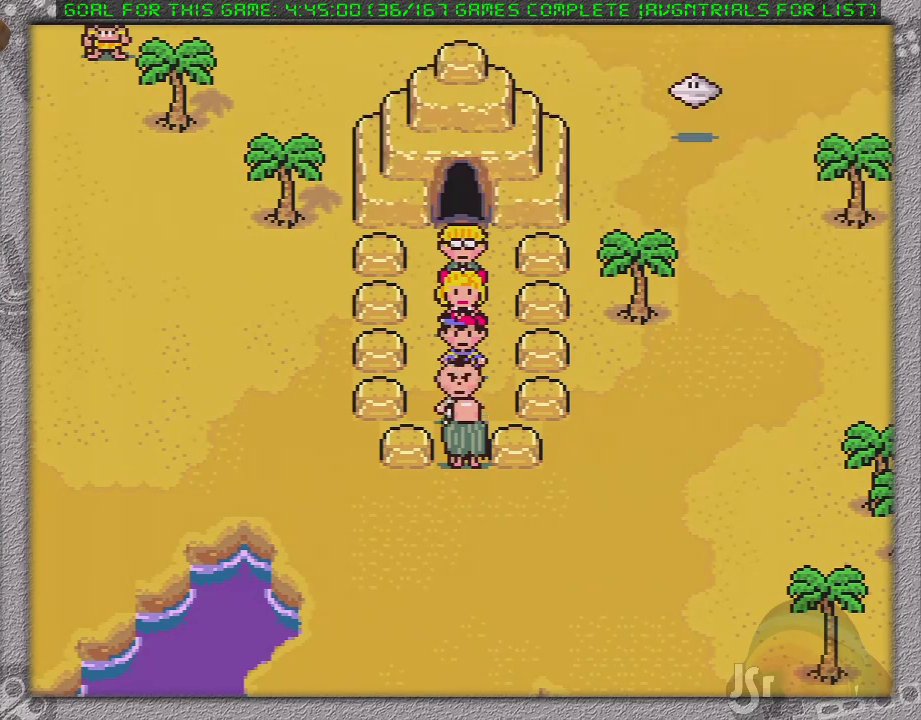
{"buttons": [], "events": [[50, "L1", "up"], [83, "A", "up"]]}
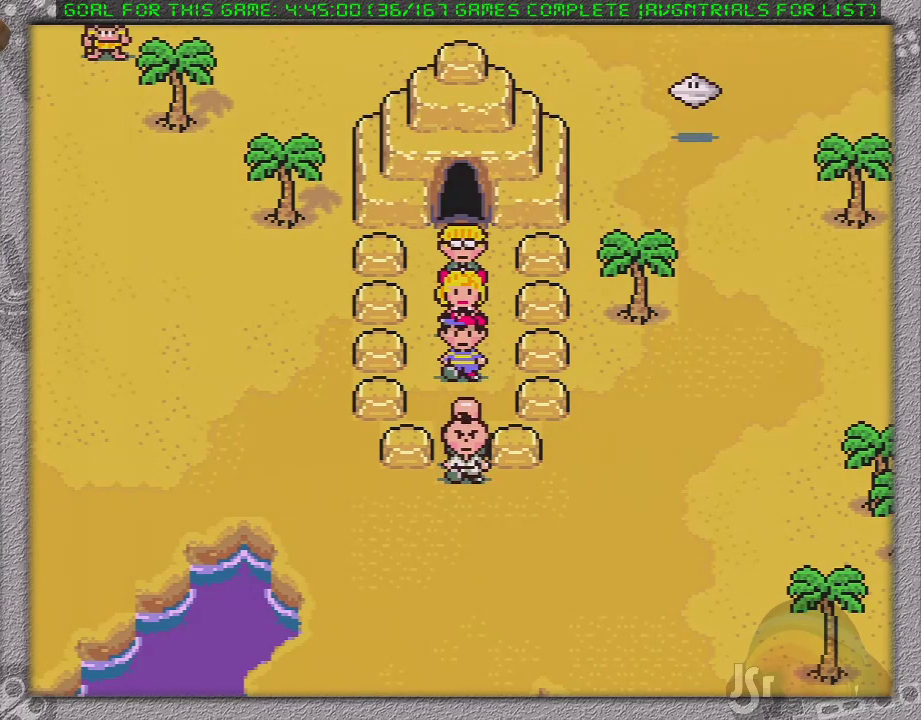
{"buttons": ["A", "L1"], "events": [[33, "A", "down"], [133, "L1", "down"], [167, "A", "up"], [217, "A", "down"], [217, "L1", "up"], [283, "L1", "down"], [367, "A", "up"], [367, "L1", "up"], [467, "A", "down"], [467, "L1", "down"]]}
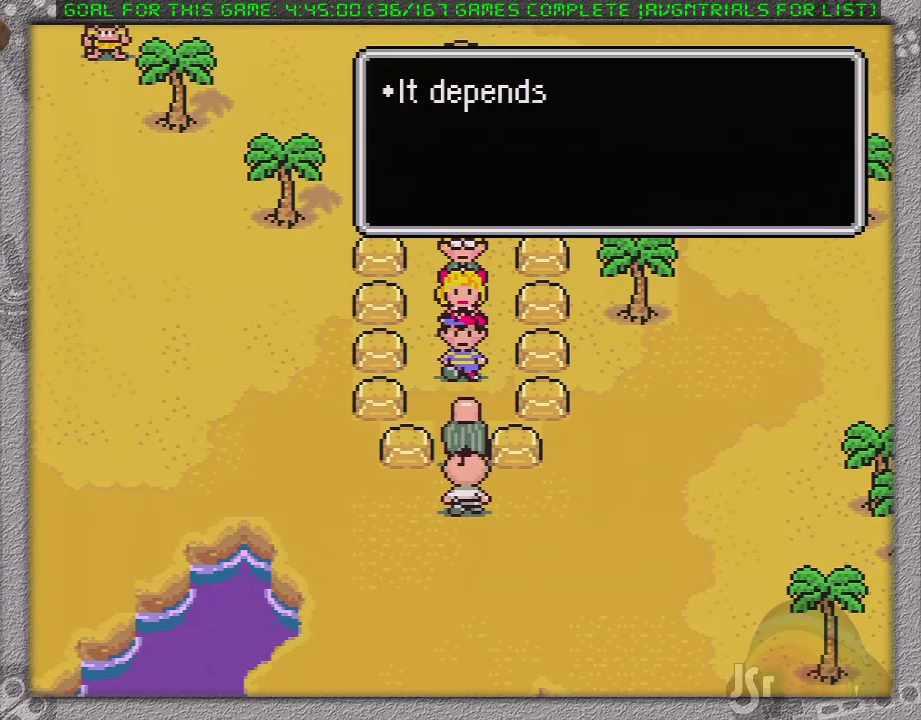
{"buttons": ["A", "L1"], "events": [[33, "A", "up"], [33, "L1", "up"], [100, "A", "down"], [133, "L1", "down"], [183, "L1", "up"], [217, "A", "up"], [283, "A", "down"], [283, "L1", "down"], [383, "A", "up"], [383, "L1", "up"], [450, "A", "down"], [450, "L1", "down"]]}
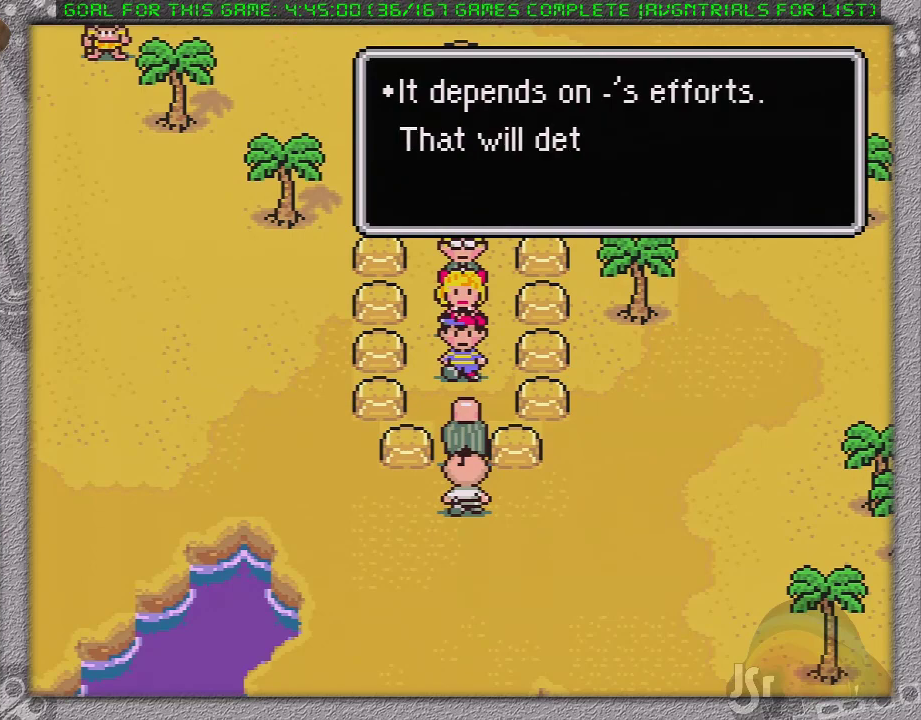
{"buttons": ["A", "L1"], "events": [[33, "L1", "up"], [67, "A", "up"], [100, "L1", "down"], [133, "A", "down"], [200, "L1", "up"], [233, "A", "up"], [300, "A", "down"], [300, "L1", "down"], [367, "L1", "up"], [400, "A", "up"], [433, "L1", "down"], [450, "A", "down"]]}
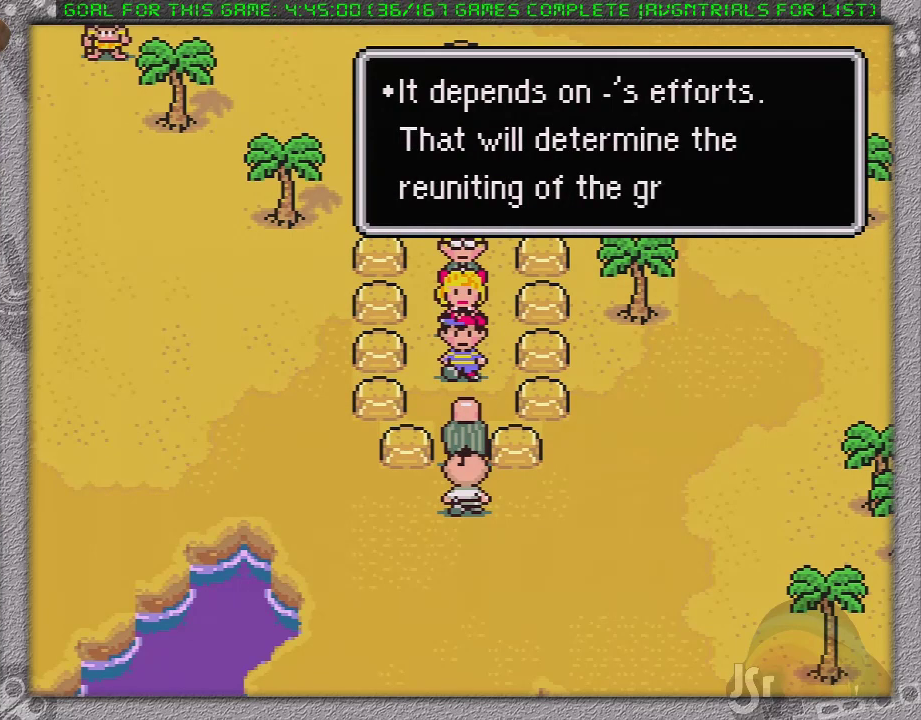
{"buttons": ["A"], "events": [[17, "L1", "up"], [50, "A", "up"], [83, "L1", "down"], [117, "A", "down"], [183, "L1", "up"], [233, "A", "up"], [233, "L1", "down"], [300, "A", "down"], [333, "L1", "up"], [400, "A", "up"], [400, "L1", "down"], [500, "A", "down"], [500, "L1", "up"]]}
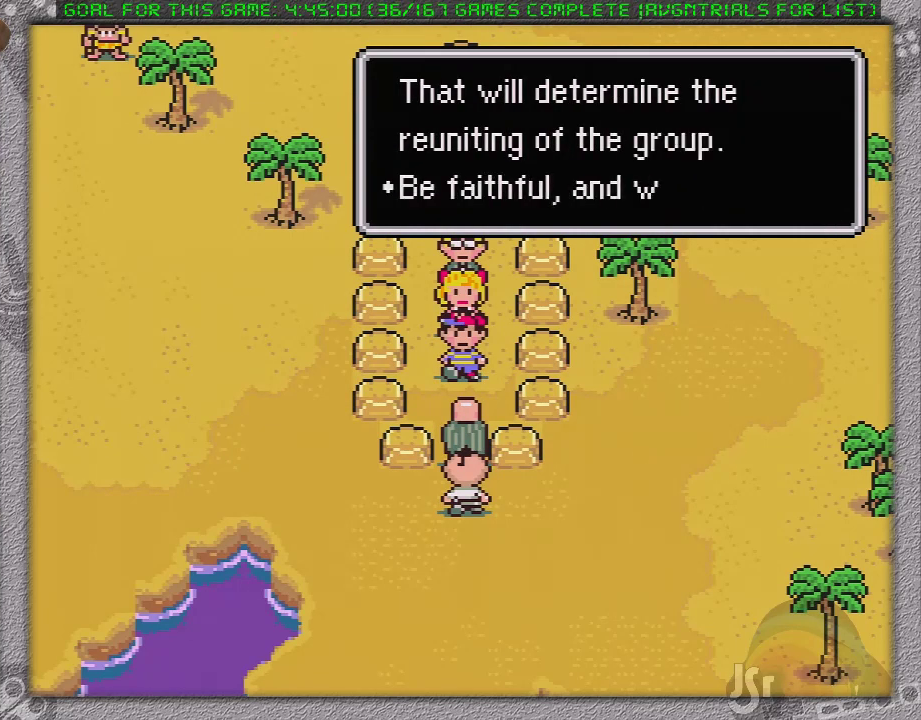
{"buttons": ["A", "L1"], "events": [[50, "A", "up"], [83, "L1", "down"], [150, "A", "down"], [183, "L1", "up"], [233, "A", "up"], [267, "L1", "down"], [300, "A", "down"], [417, "L1", "up"], [483, "L1", "down"]]}
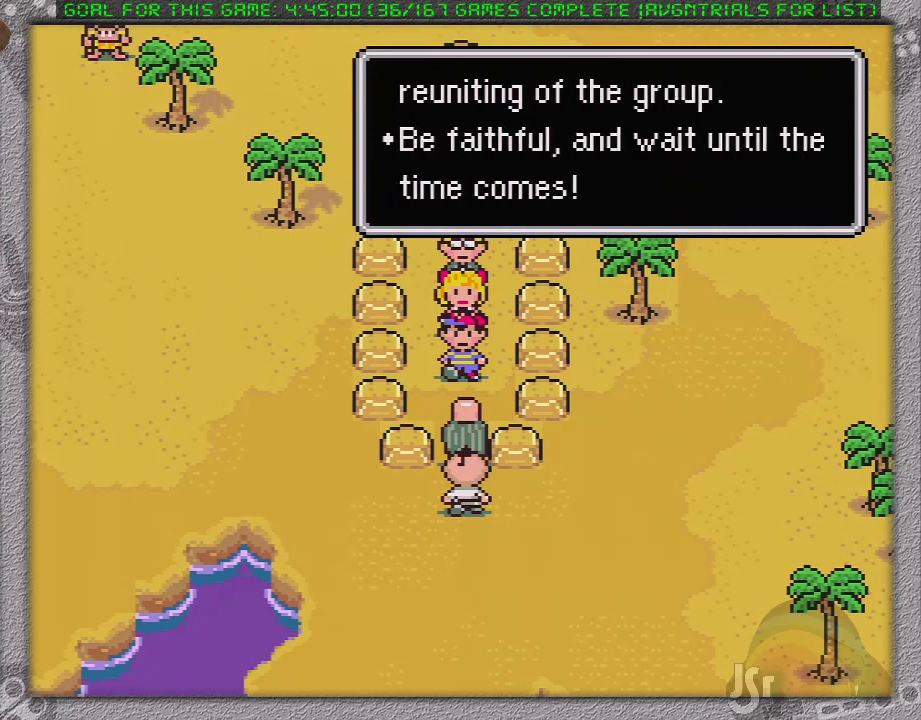
{"buttons": [], "events": [[50, "A", "up"], [50, "L1", "up"], [117, "A", "down"], [117, "L1", "down"], [200, "L1", "up"], [233, "A", "up"]]}
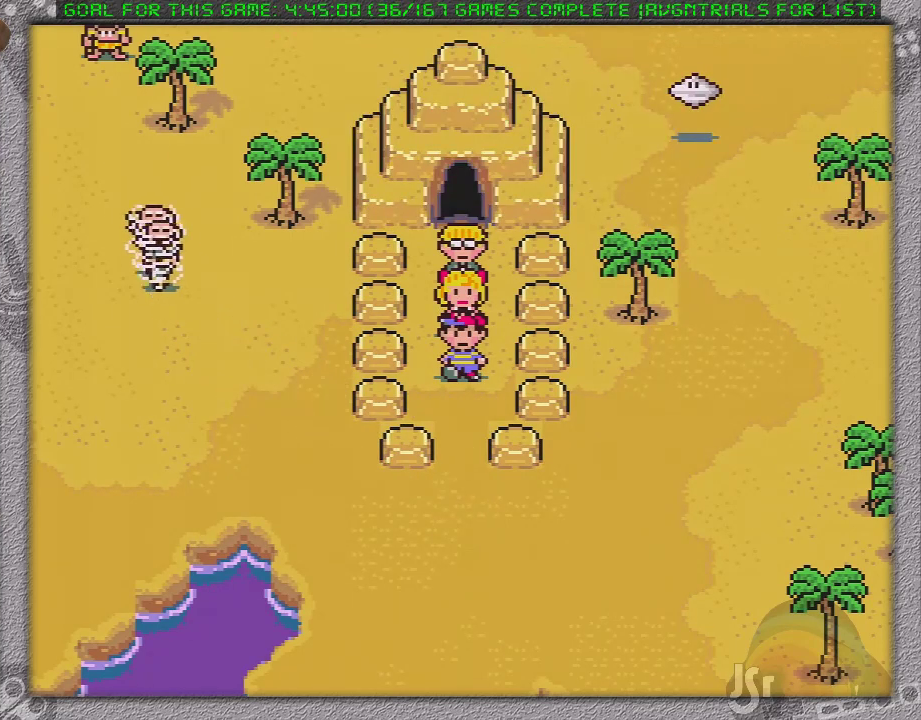
{"buttons": [], "events": []}
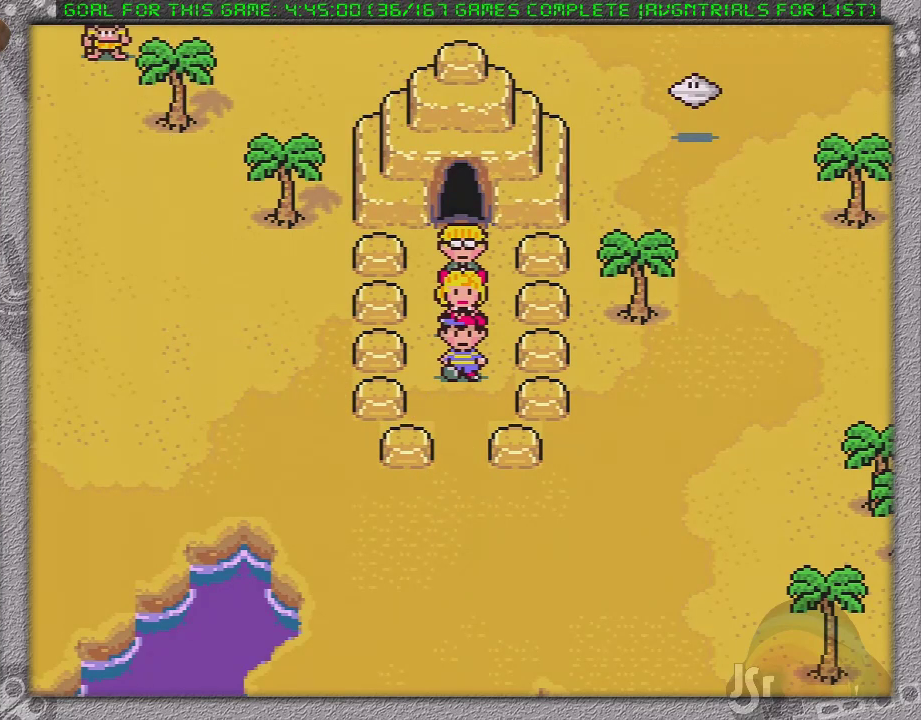
{"buttons": ["A", "DPAD_DOWN"], "events": [[300, "DPAD_DOWN", "down"], [433, "A", "down"]]}
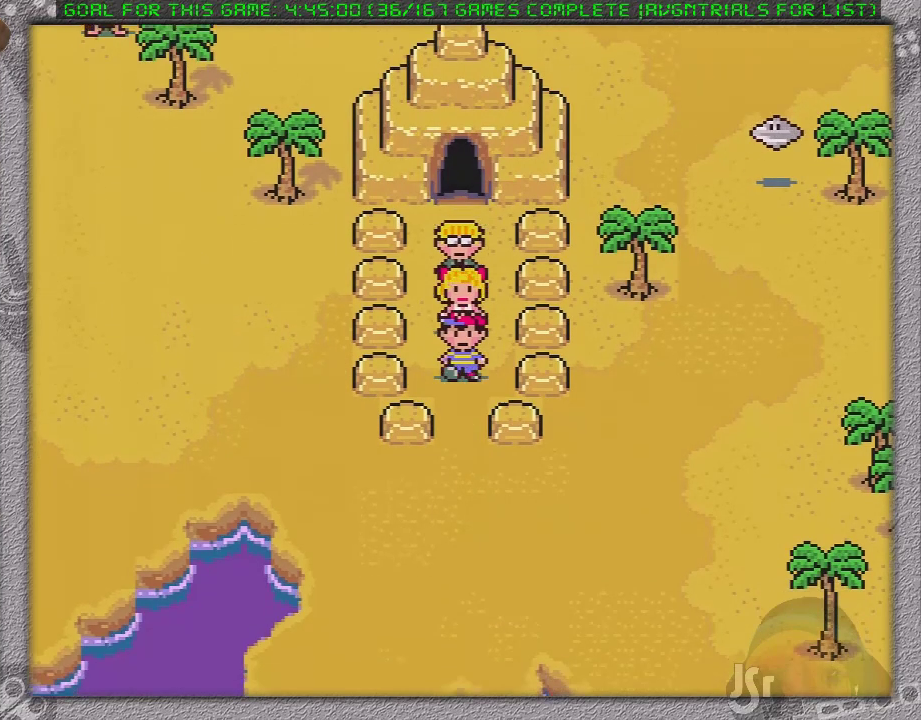
{"buttons": [], "events": [[33, "DPAD_DOWN", "up"], [117, "A", "up"], [117, "DPAD_RIGHT", "down"], [167, "A", "down"], [233, "DPAD_RIGHT", "up"], [333, "A", "up"]]}
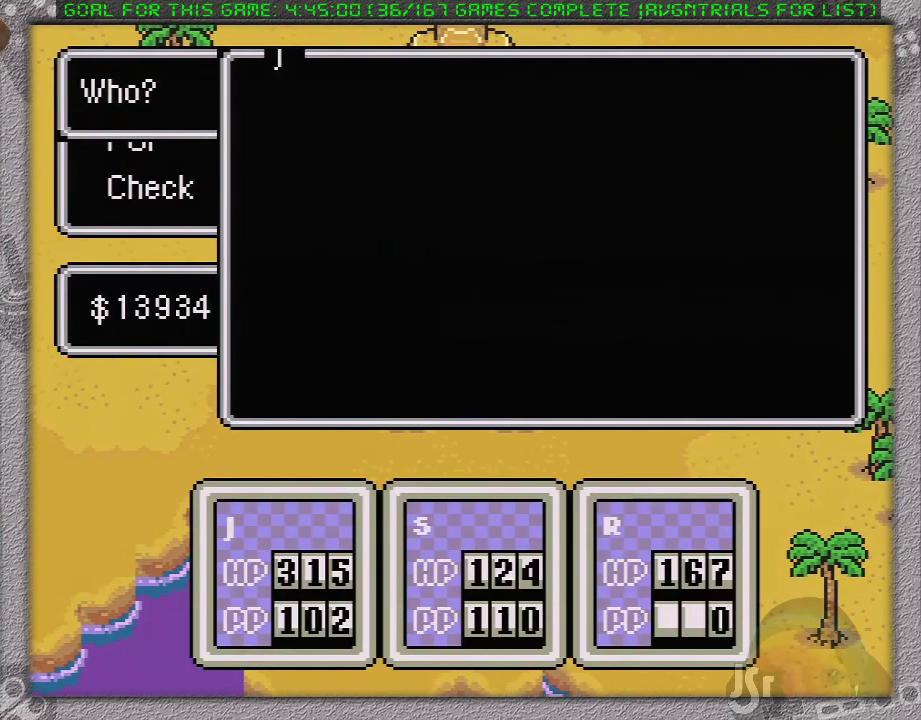
{"buttons": [], "events": [[183, "DPAD_RIGHT", "down"], [367, "DPAD_RIGHT", "up"]]}
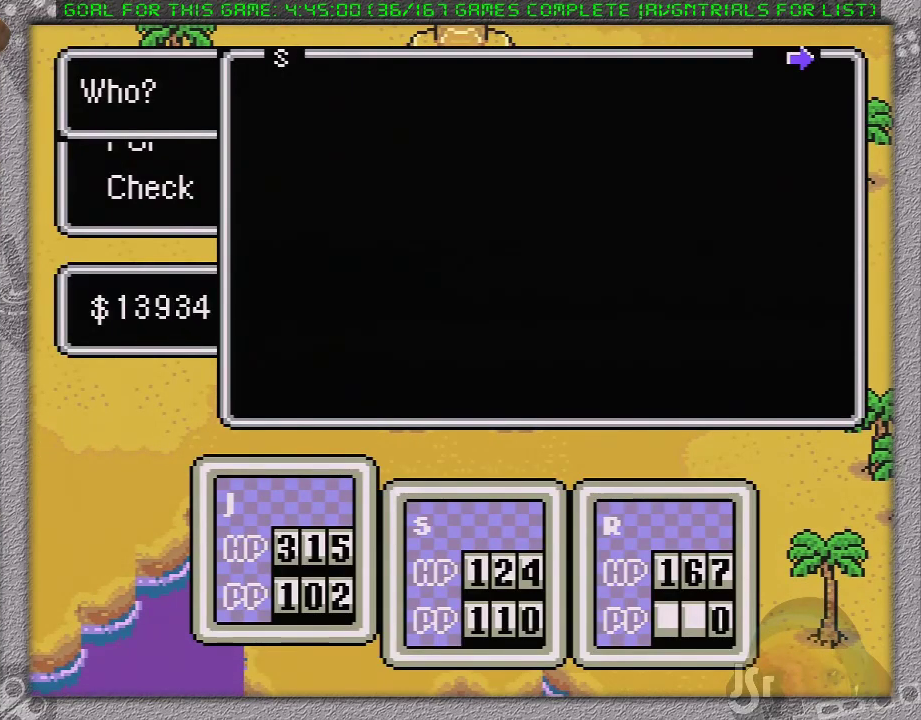
{"buttons": [], "events": [[200, "A", "down"], [367, "A", "up"]]}
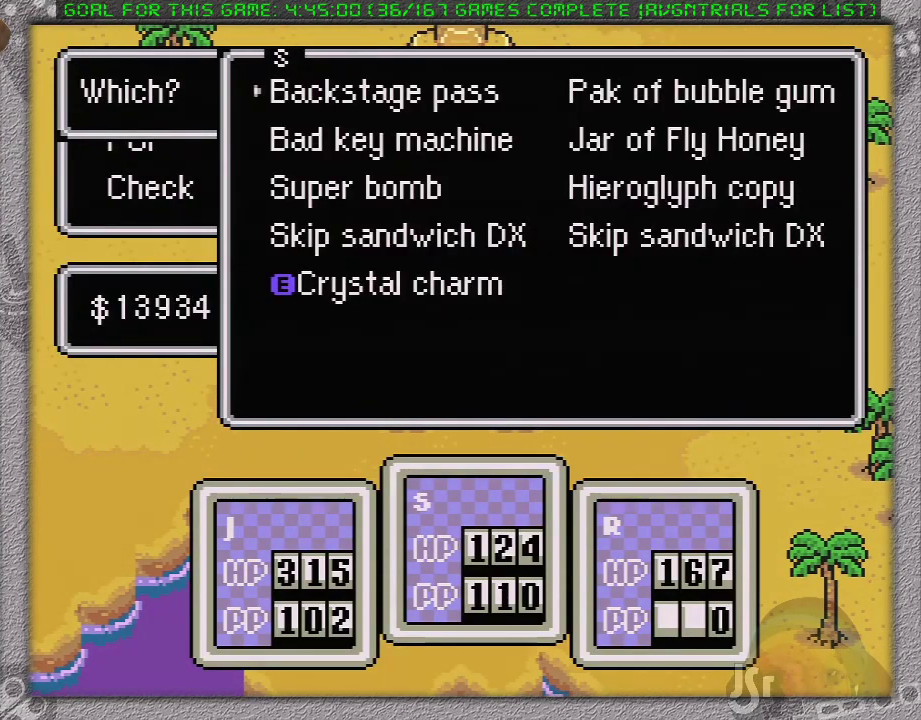
{"buttons": [], "events": [[117, "B", "down"], [267, "B", "up"]]}
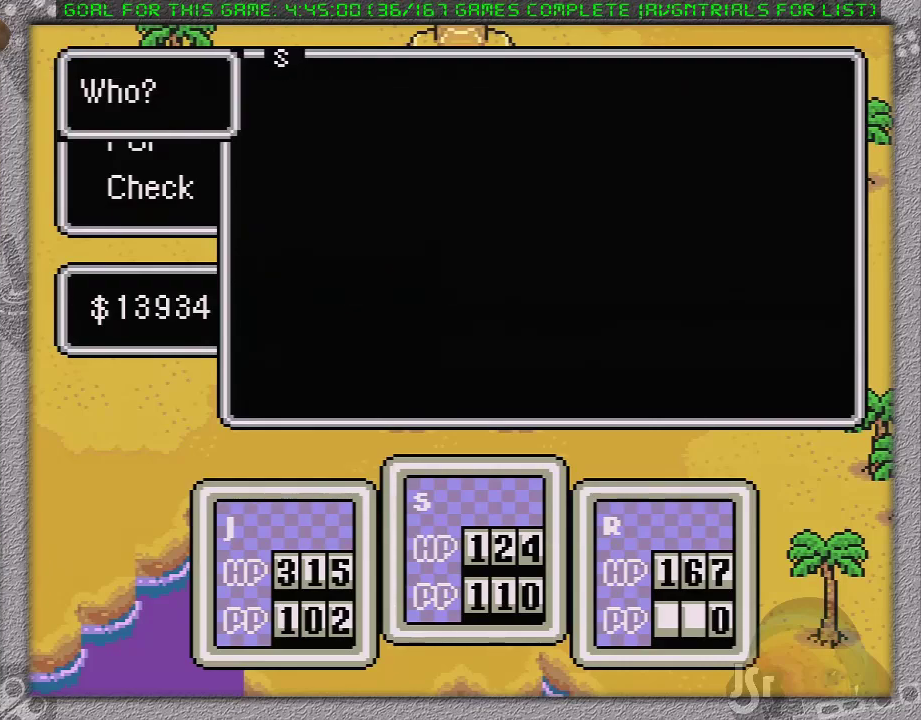
{"buttons": [], "events": [[150, "DPAD_RIGHT", "down"], [300, "DPAD_RIGHT", "up"]]}
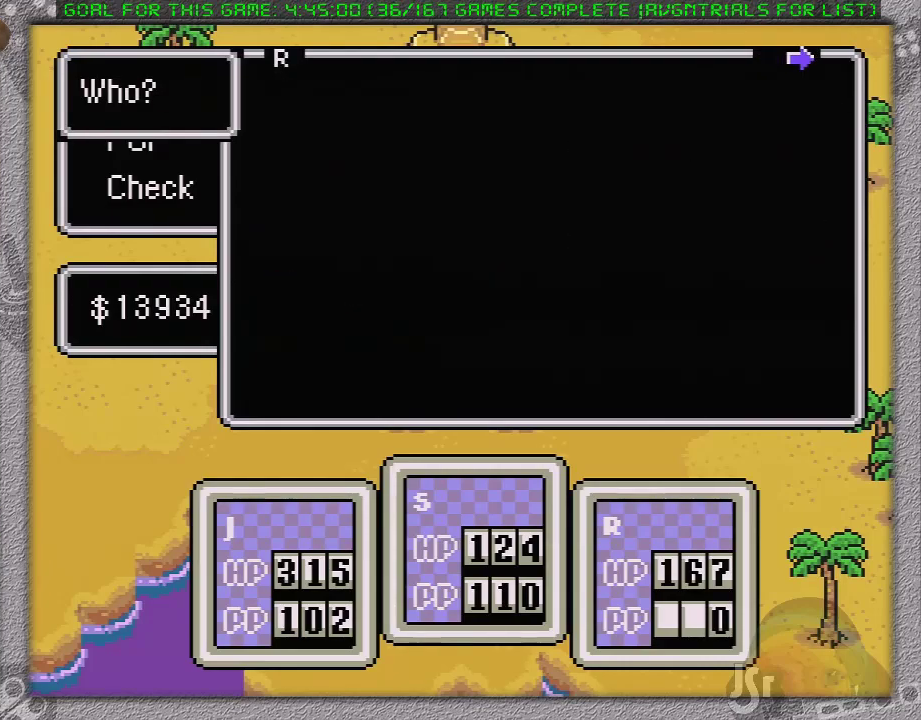
{"buttons": ["DPAD_UP"], "events": [[200, "A", "down"], [333, "A", "up"], [367, "DPAD_UP", "down"], [450, "DPAD_UP", "up"], [500, "DPAD_UP", "down"]]}
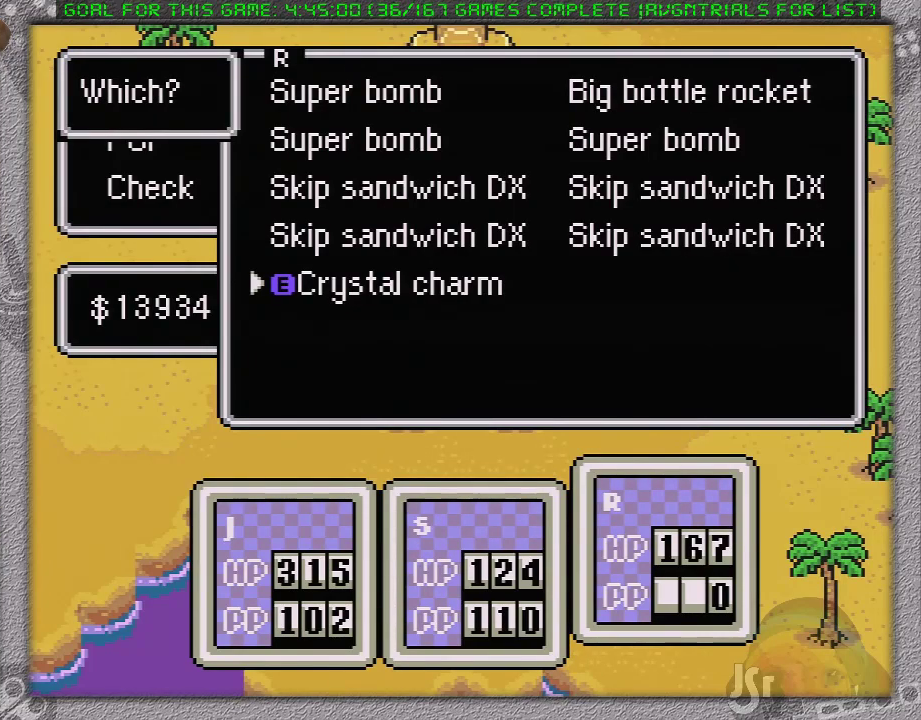
{"buttons": ["L1"], "events": [[33, "A", "down"], [117, "DPAD_UP", "up"], [150, "A", "up"], [233, "A", "down"], [483, "A", "up"], [483, "L1", "down"]]}
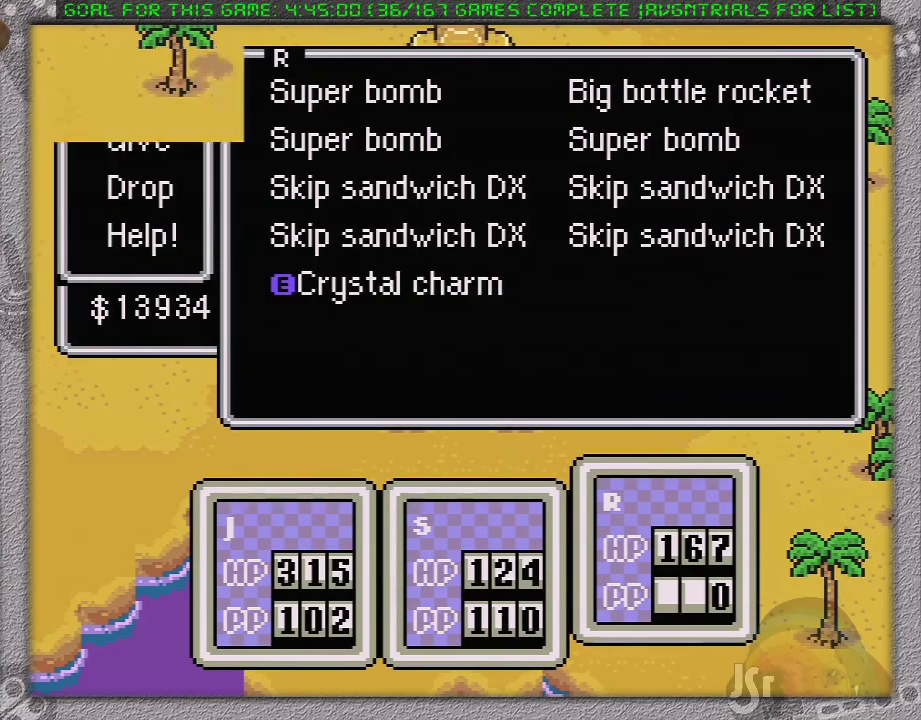
{"buttons": ["A", "L1"], "events": [[33, "A", "down"], [33, "L1", "up"], [133, "L1", "down"], [217, "L1", "up"], [250, "A", "up"], [283, "L1", "down"], [317, "A", "down"], [383, "L1", "up"], [450, "A", "up"], [467, "L1", "down"], [500, "A", "down"]]}